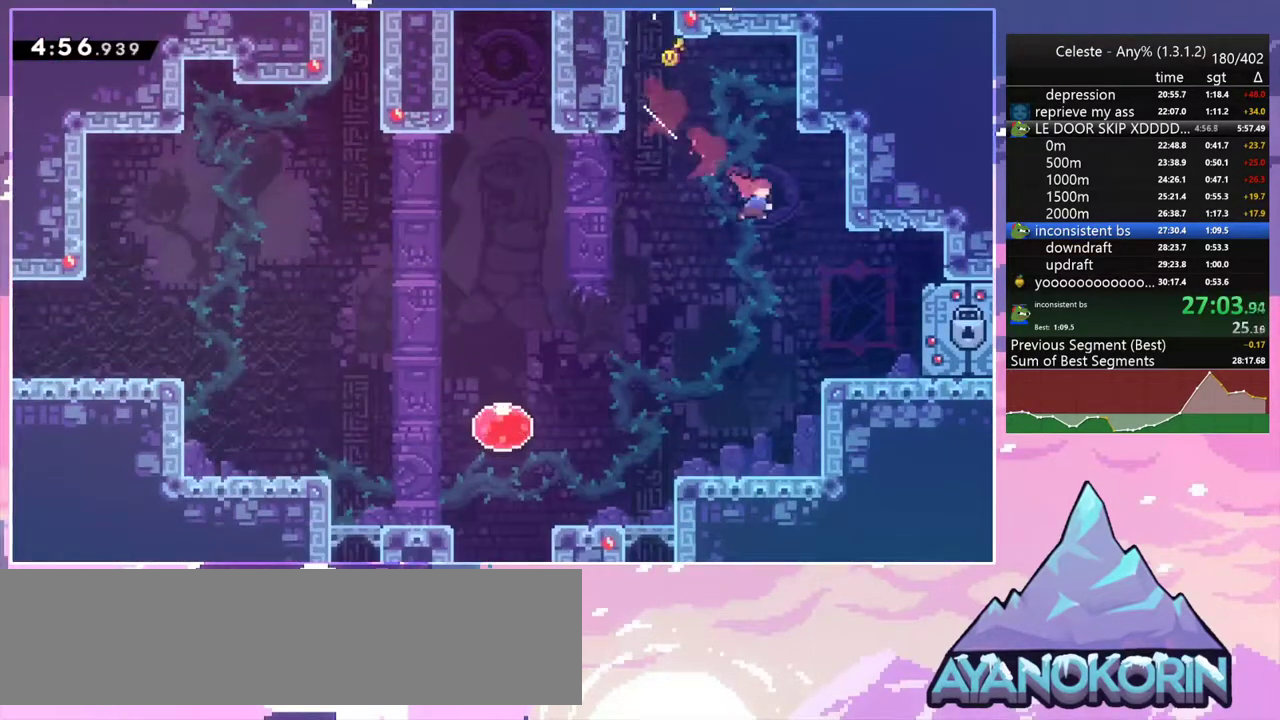
Gameplay with keyboard; each line is a JSON object with the keys held at the frame after it. "events" lists presses ("down") and releases ("up") of "dash", "down", "grab", "jump", "jump2", "left", "menu", "right", "skip" and "up" between this image and that frame as [ms after this image, input, new state], when the widget could be followed in between. No other keys are recorded. Mouse input is not recorded. Key names are as the overlay labels them; some are game actions (e.g. jump) rather than physical keys.
{"keys": ["down", "right"], "events": [[100, "dash", "up"]]}
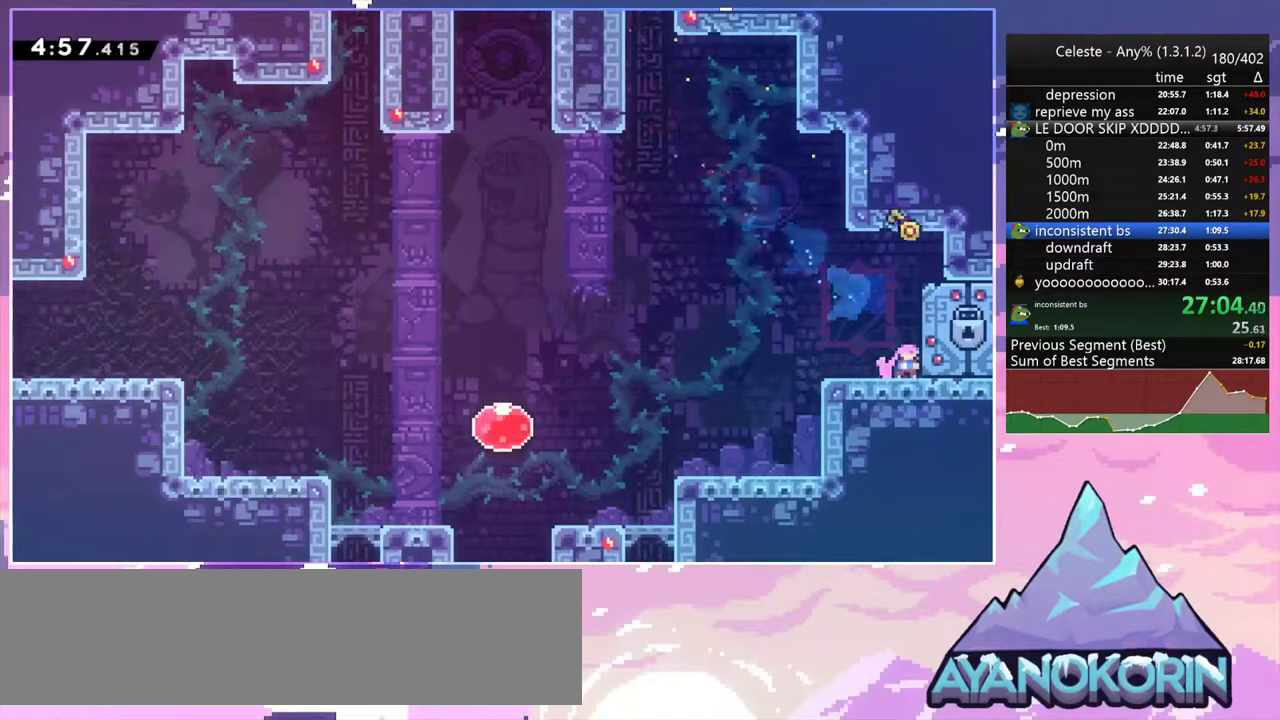
{"keys": ["down", "right"], "events": []}
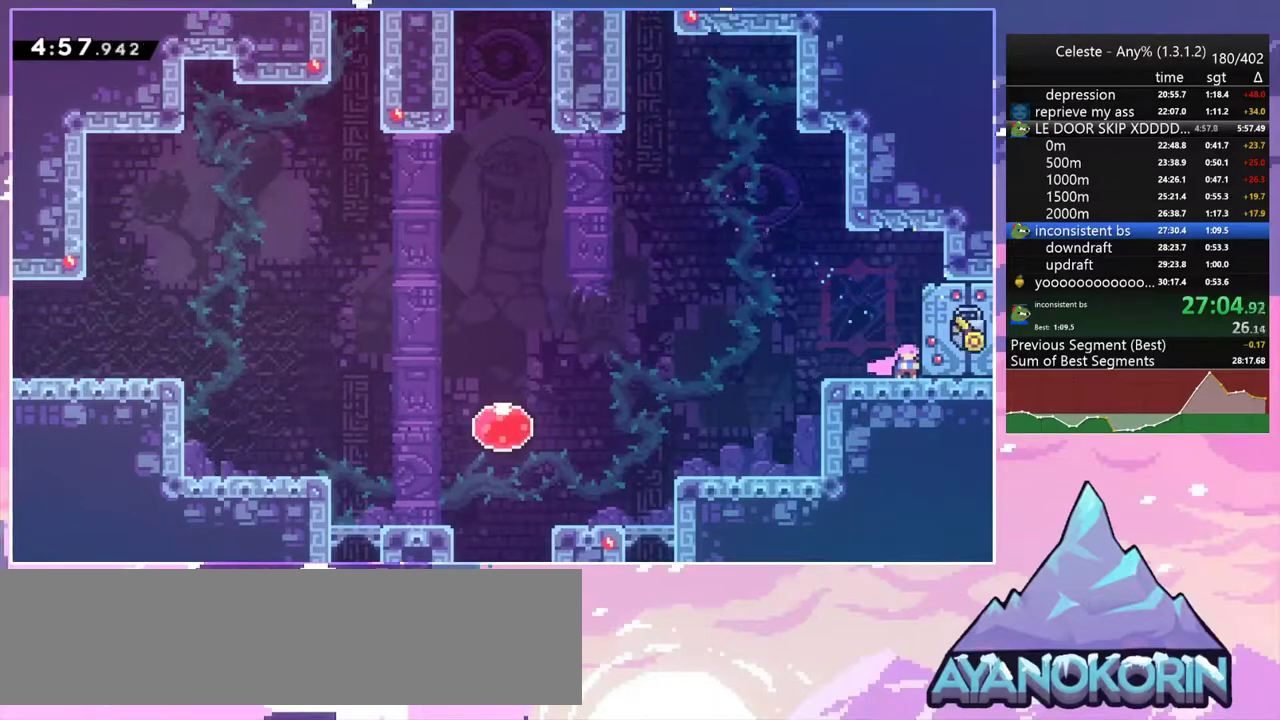
{"keys": ["down", "right"], "events": []}
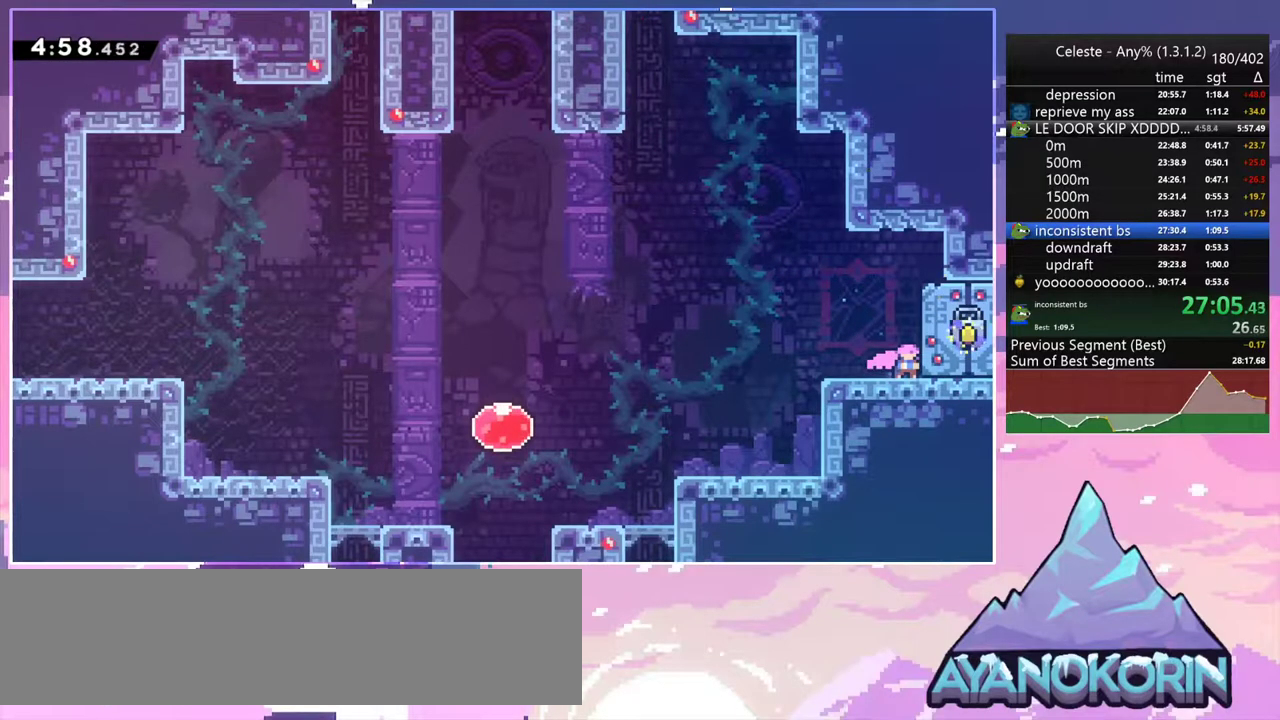
{"keys": ["down", "right"], "events": []}
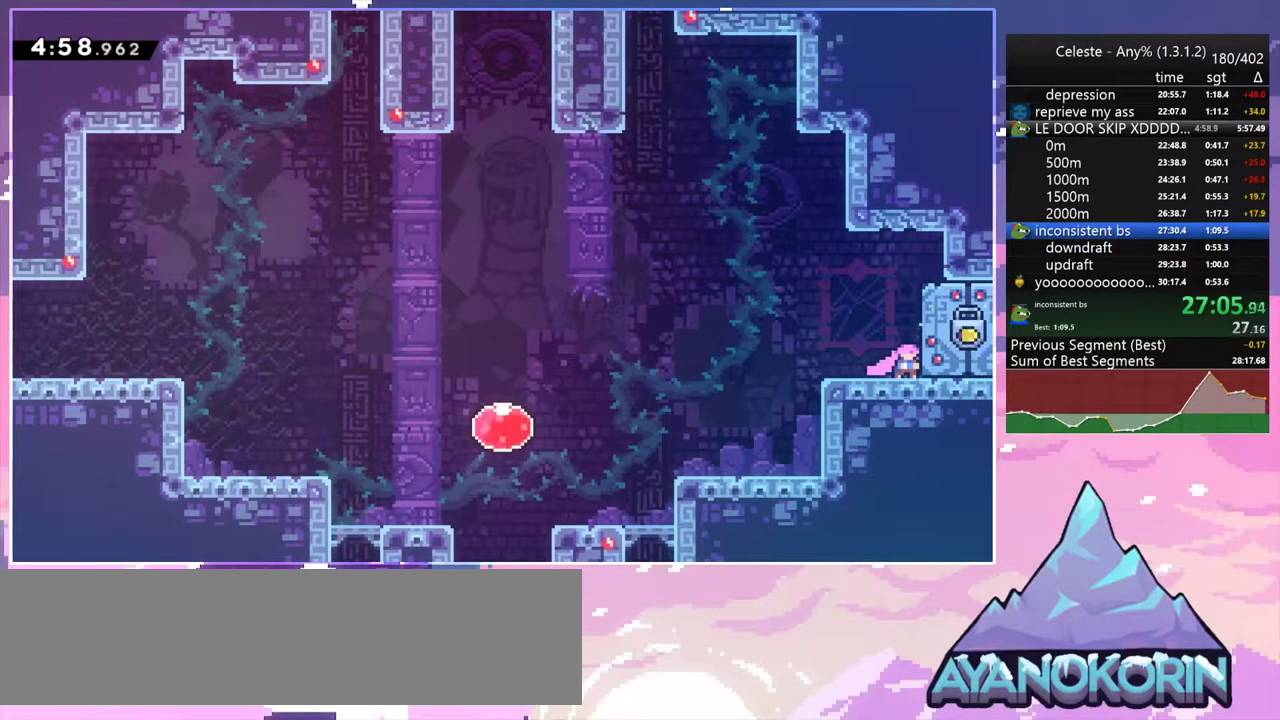
{"keys": ["right"], "events": [[250, "dash", "down"], [300, "jump2", "down"], [350, "dash", "up"], [350, "jump2", "up"], [400, "down", "up"]]}
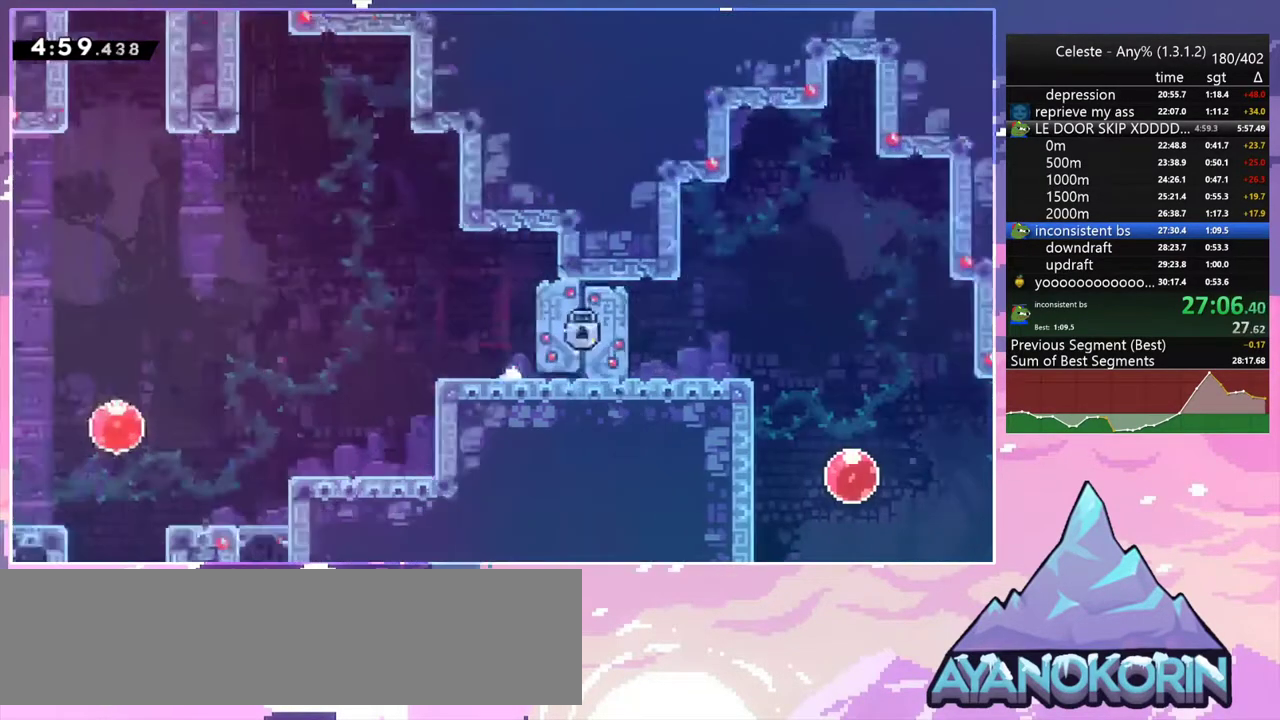
{"keys": ["right"], "events": []}
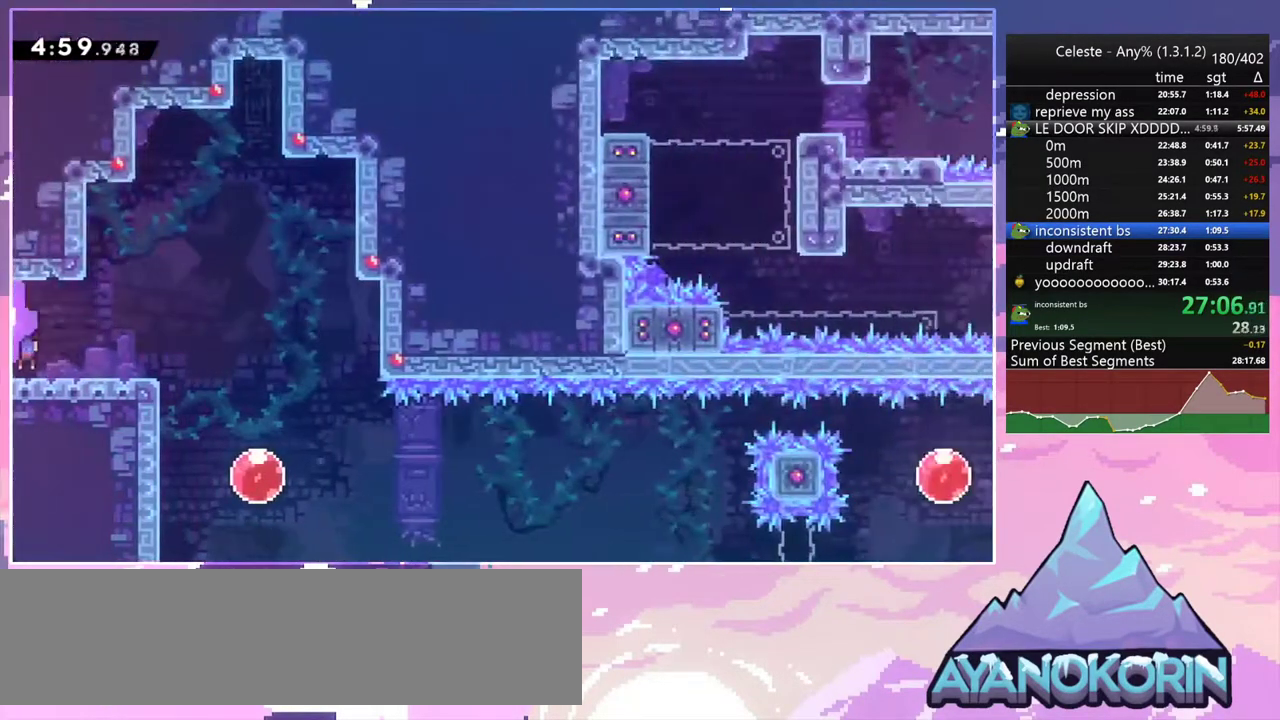
{"keys": ["right"], "events": [[283, "down", "down"], [333, "dash", "down"], [333, "right", "up"], [433, "dash", "up"], [483, "down", "up"], [483, "right", "down"]]}
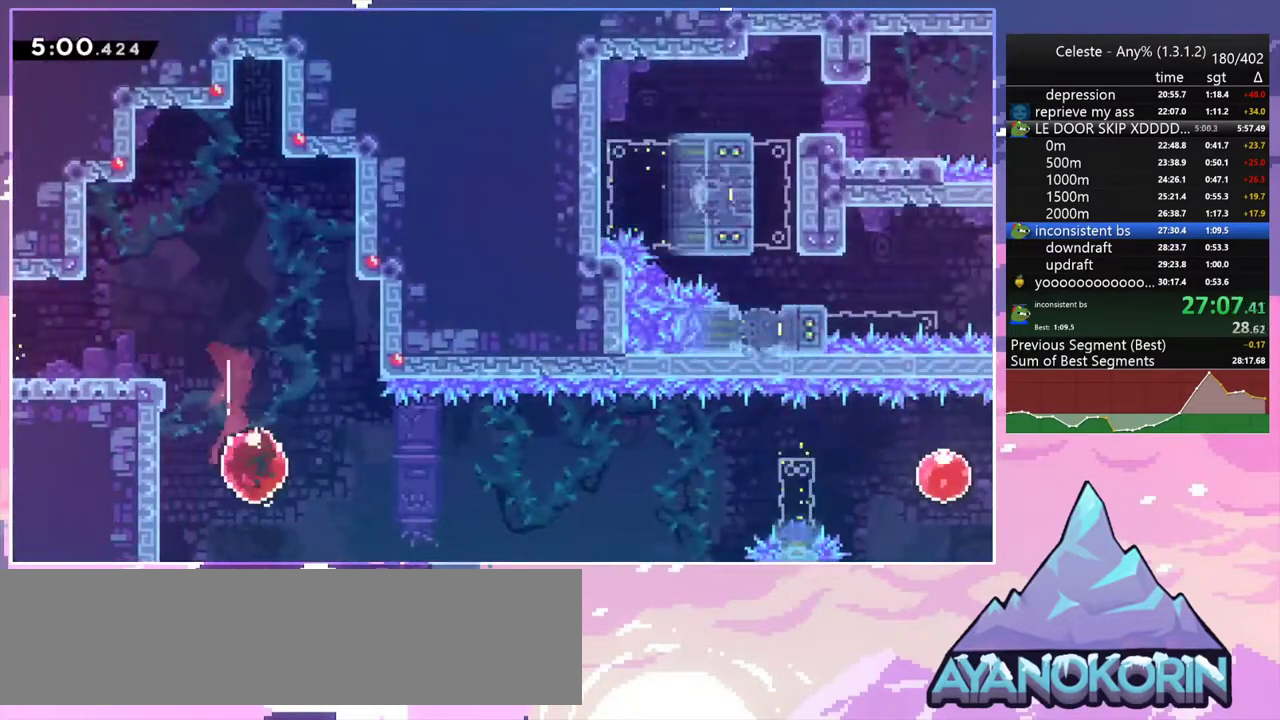
{"keys": ["right"], "events": [[17, "dash", "down"], [117, "dash", "up"]]}
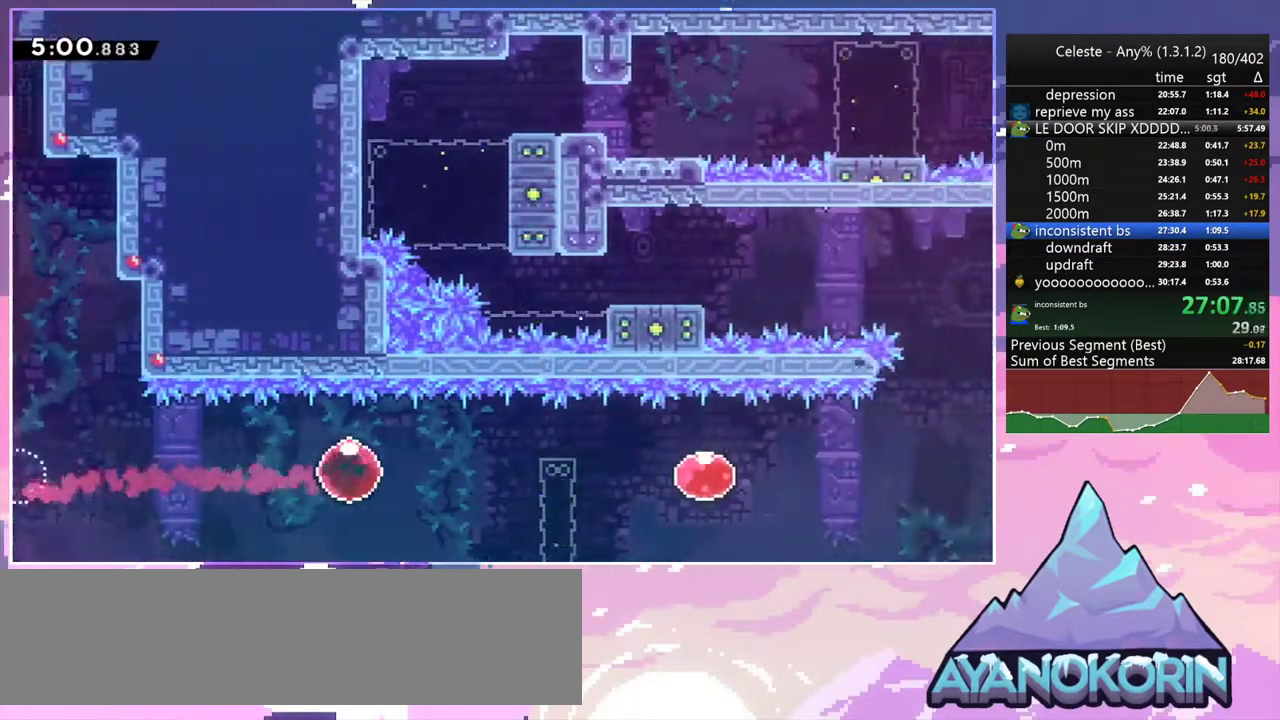
{"keys": ["dash", "right"], "events": [[467, "dash", "down"]]}
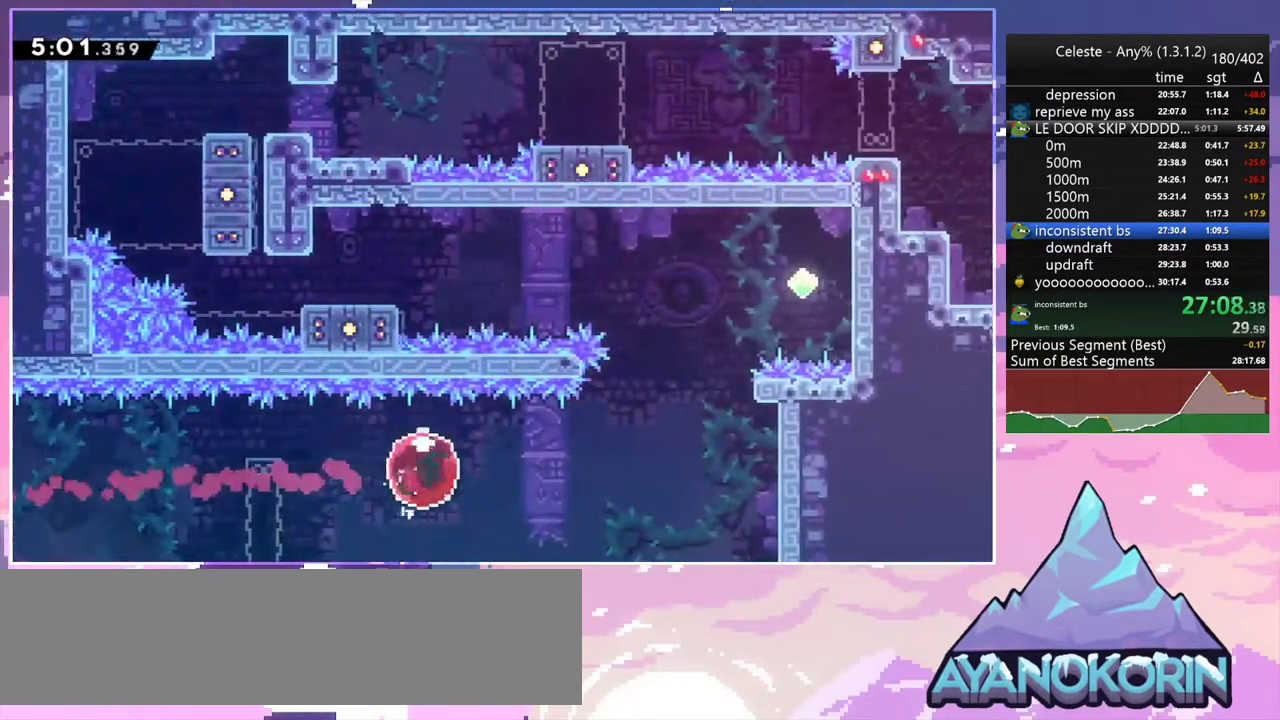
{"keys": ["dash", "up"], "events": [[100, "dash", "up"], [433, "dash", "down"], [433, "right", "up"], [433, "up", "down"]]}
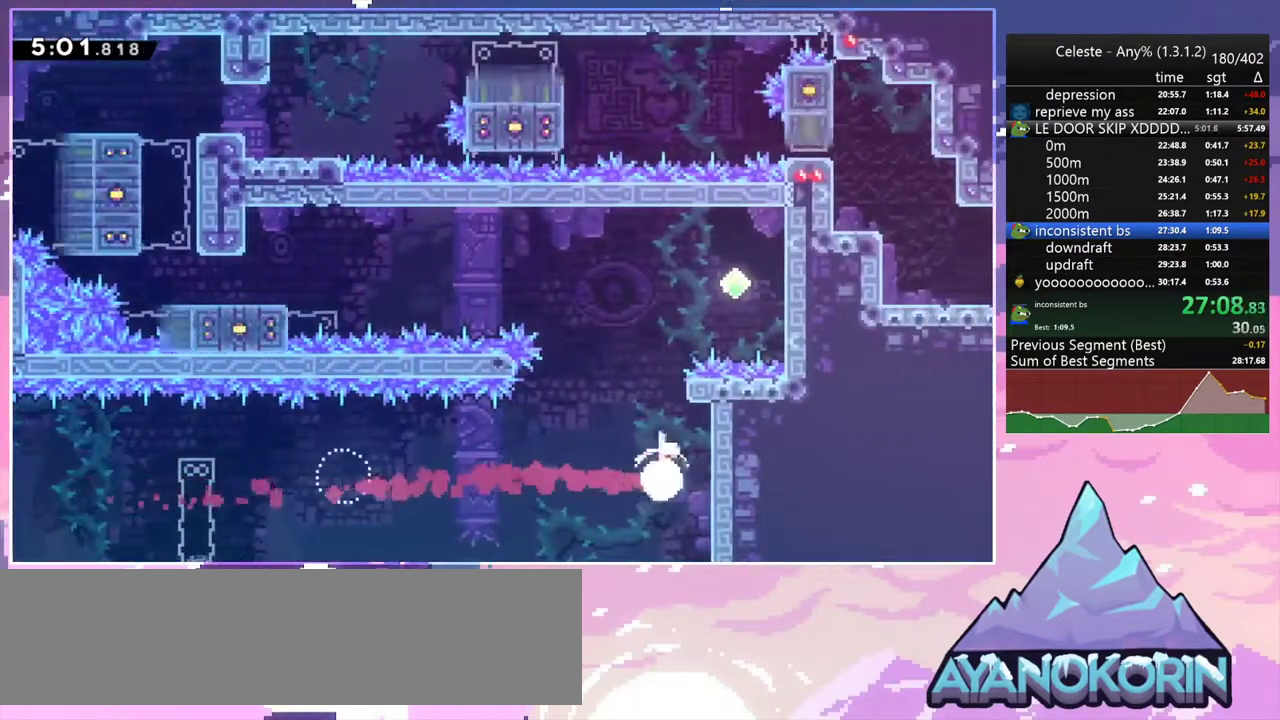
{"keys": ["dash", "jump2", "left"], "events": [[117, "jump2", "down"], [167, "left", "down"], [217, "dash", "up"], [250, "up", "up"], [450, "dash", "down"]]}
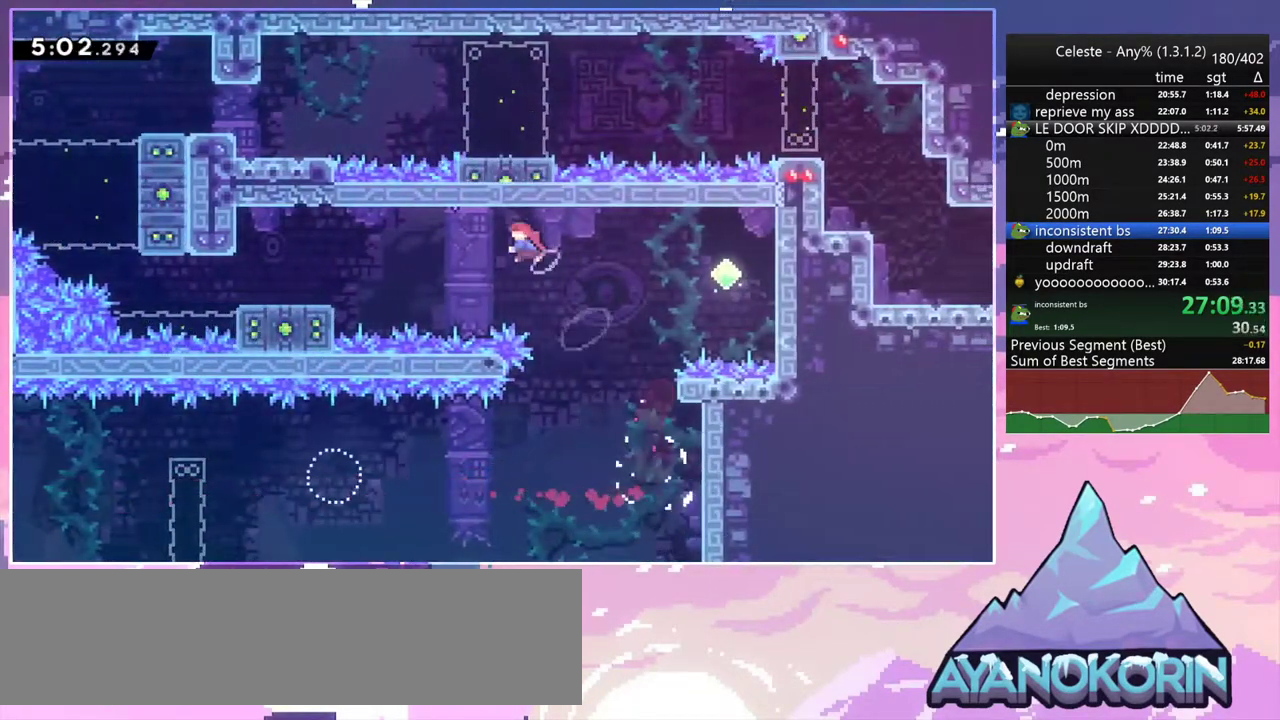
{"keys": ["dash", "down", "left"], "events": [[33, "jump2", "up"], [133, "dash", "up"], [367, "left", "up"], [417, "down", "down"], [417, "left", "down"], [467, "dash", "down"]]}
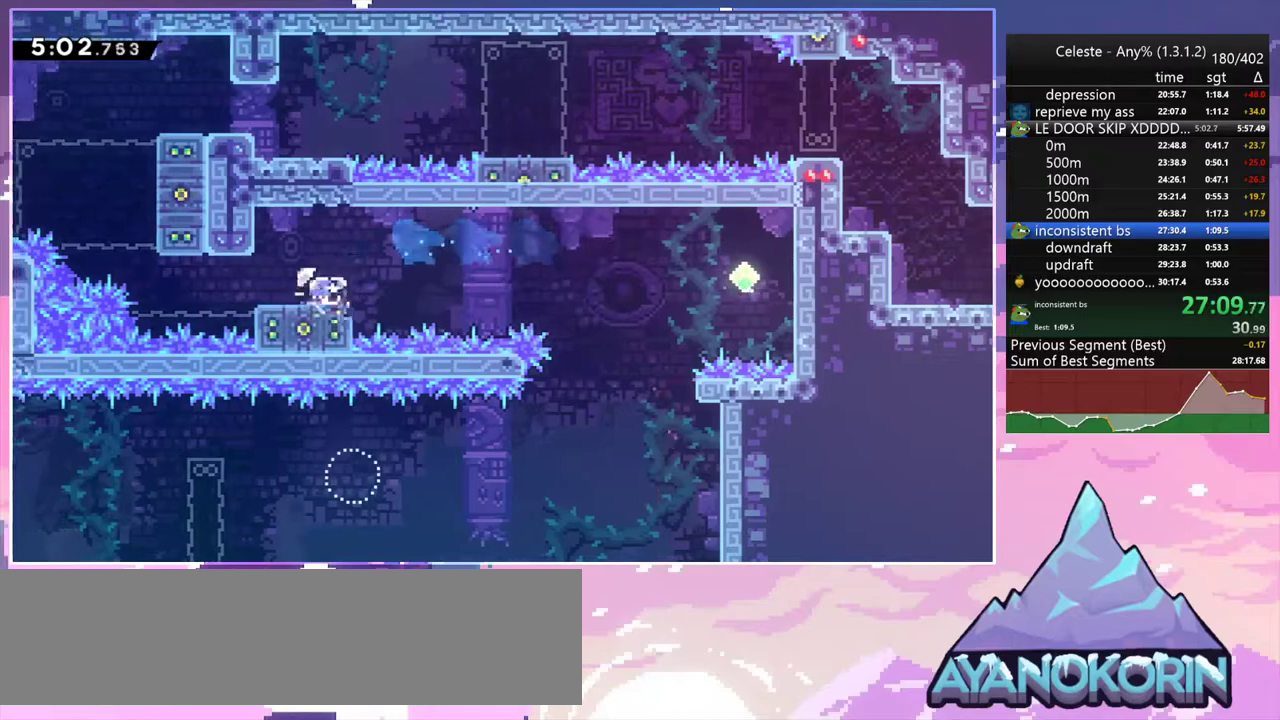
{"keys": ["grab", "right"], "events": [[100, "down", "up"], [100, "jump2", "down"], [150, "dash", "up"], [200, "jump2", "up"], [200, "up", "down"], [233, "dash", "down"], [233, "left", "up"], [333, "grab", "down"], [333, "right", "down"], [467, "dash", "up"], [467, "up", "up"]]}
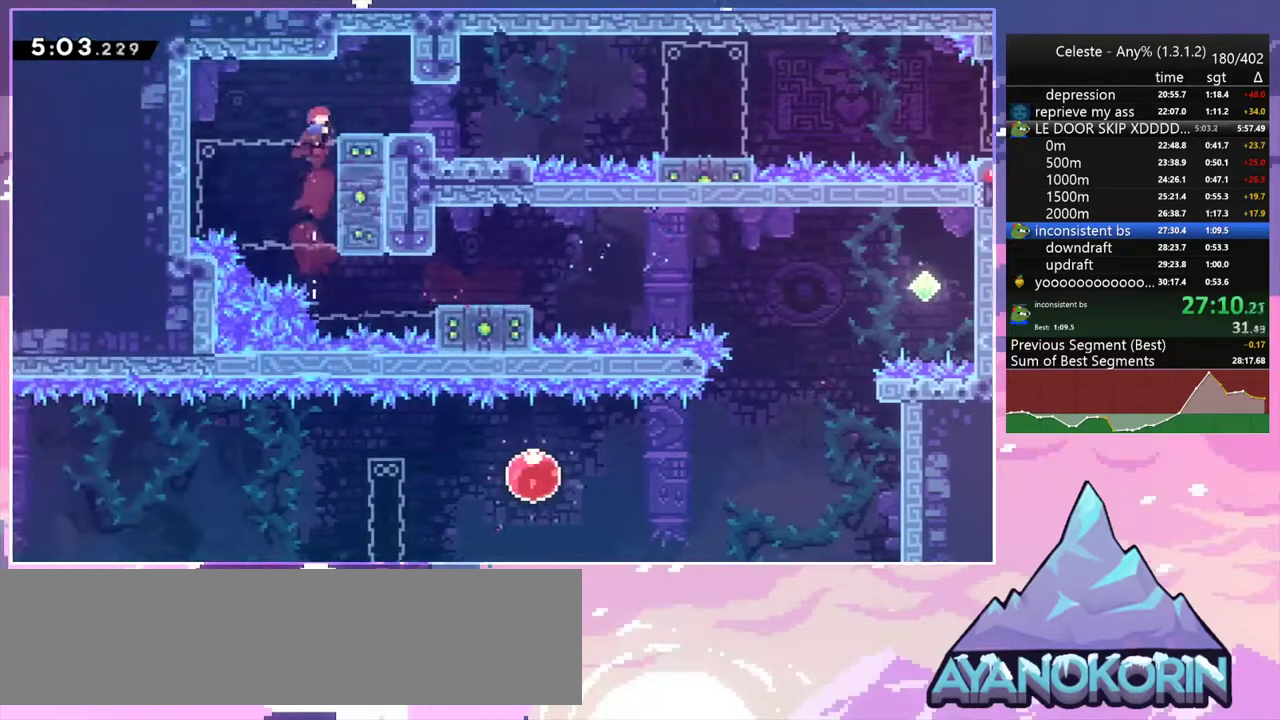
{"keys": ["down", "jump2", "right"], "events": [[17, "jump2", "down"], [67, "down", "down"], [117, "grab", "up"], [167, "jump2", "up"], [217, "dash", "down"], [350, "jump2", "down"], [450, "dash", "up"]]}
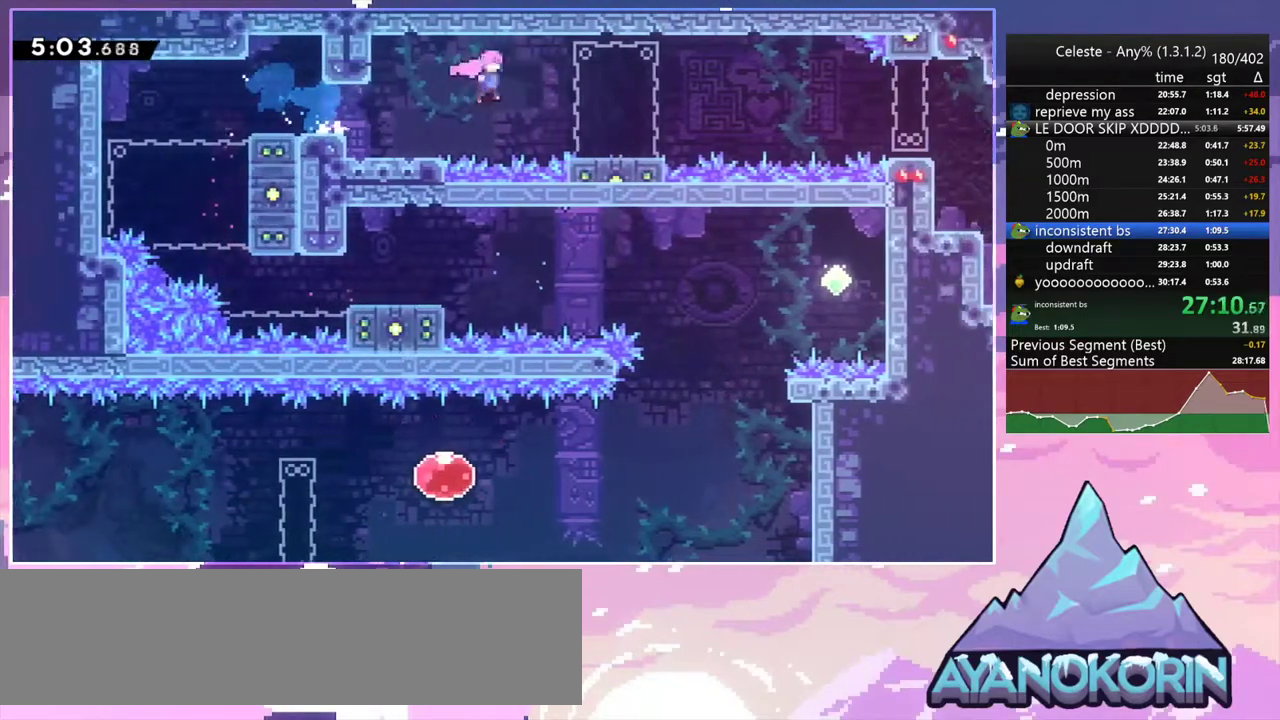
{"keys": ["dash", "down", "jump2", "right"], "events": [[33, "dash", "down"], [33, "jump2", "up"], [233, "jump2", "down"], [317, "dash", "up"], [500, "dash", "down"]]}
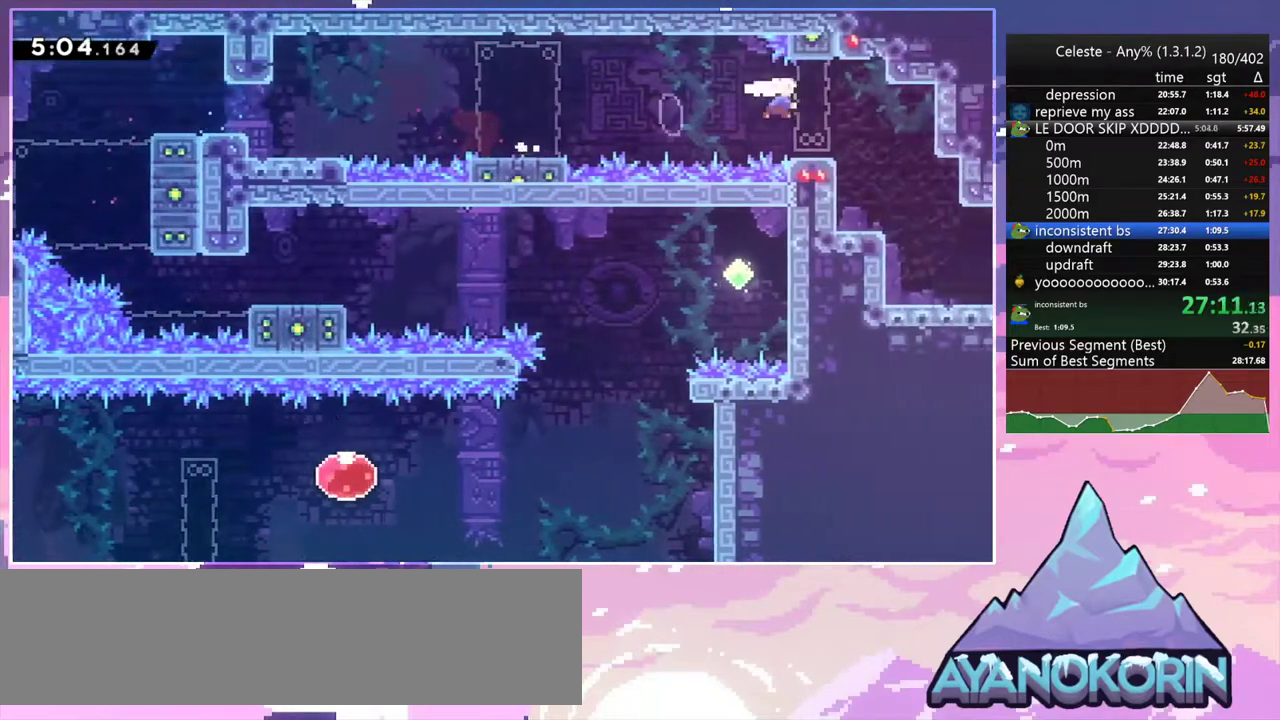
{"keys": ["down", "right"], "events": [[50, "jump2", "up"], [150, "dash", "up"], [233, "dash", "down"], [383, "dash", "up"]]}
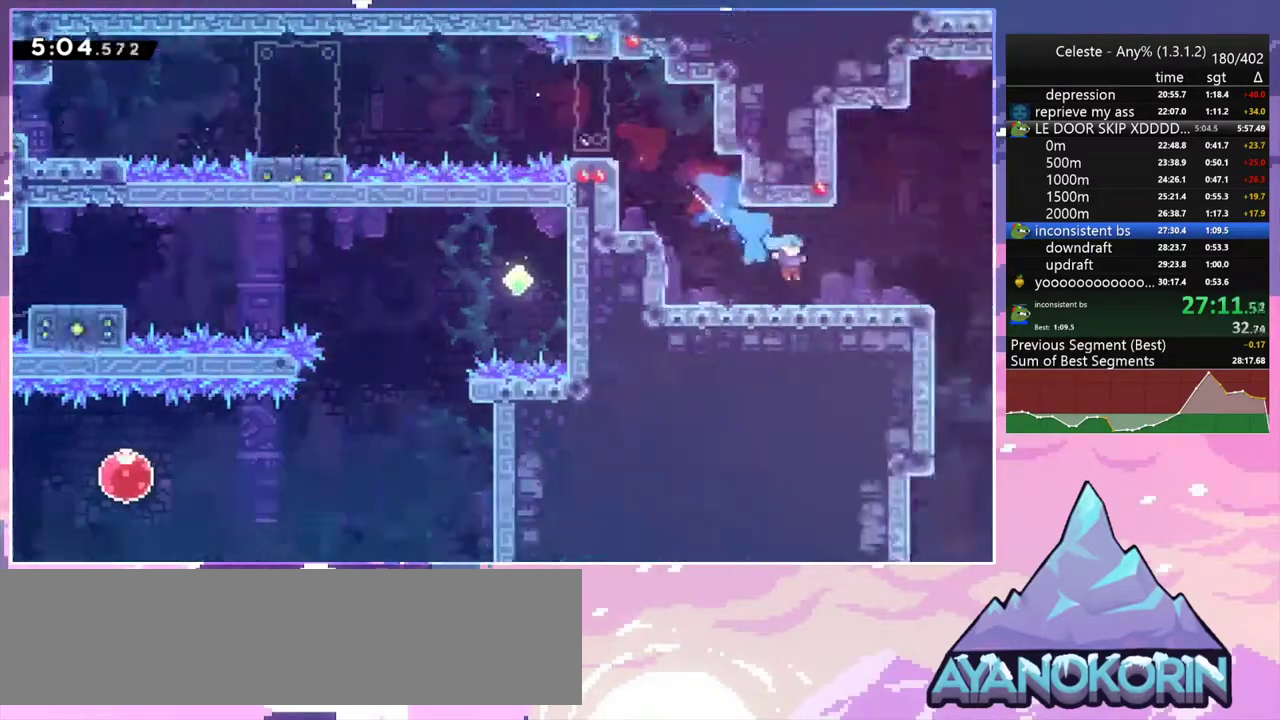
{"keys": ["down", "right"], "events": []}
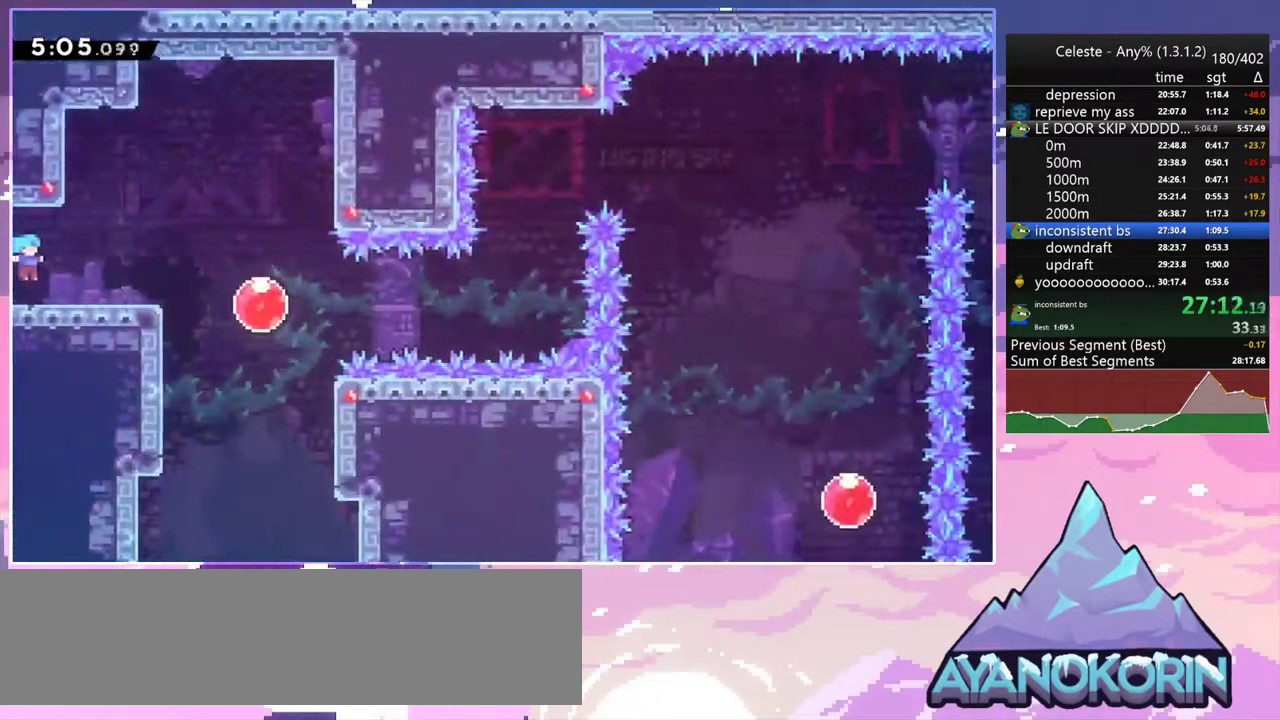
{"keys": ["right"], "events": [[183, "dash", "down"], [267, "dash", "up"], [367, "down", "up"], [417, "dash", "down"], [500, "dash", "up"]]}
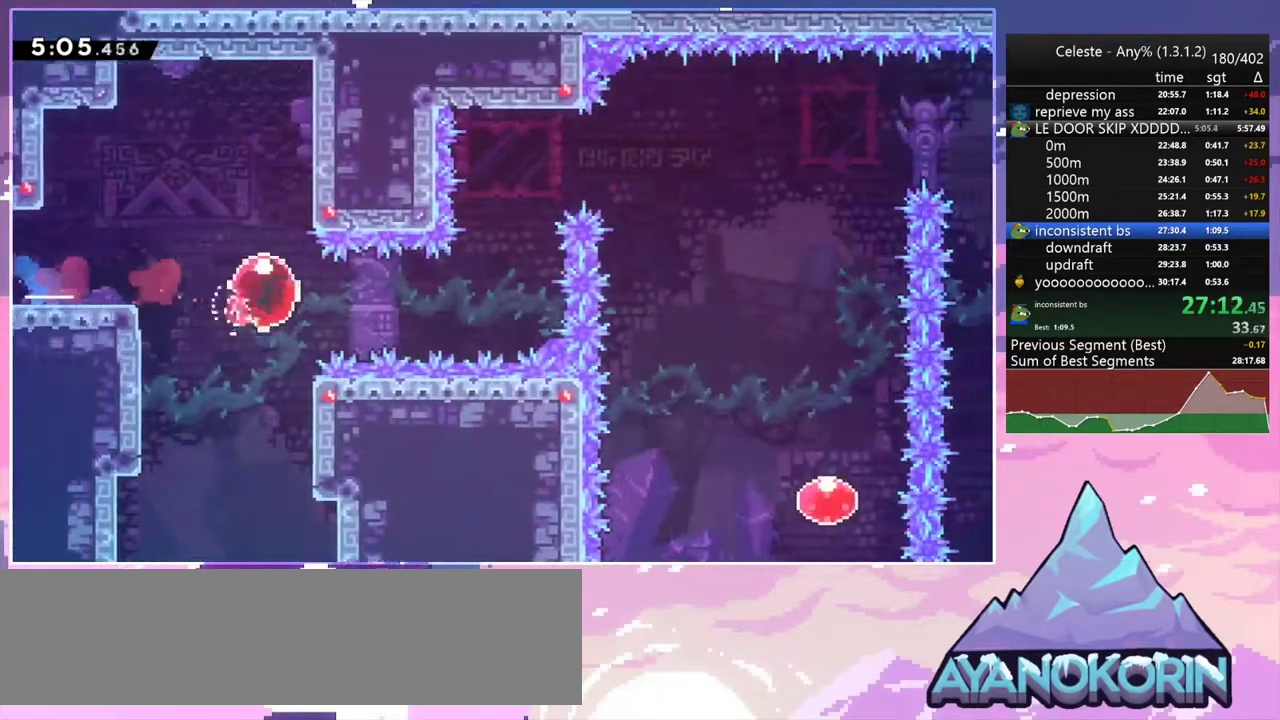
{"keys": ["up"], "events": [[233, "up", "down"], [283, "right", "up"], [333, "dash", "down"], [433, "dash", "up"]]}
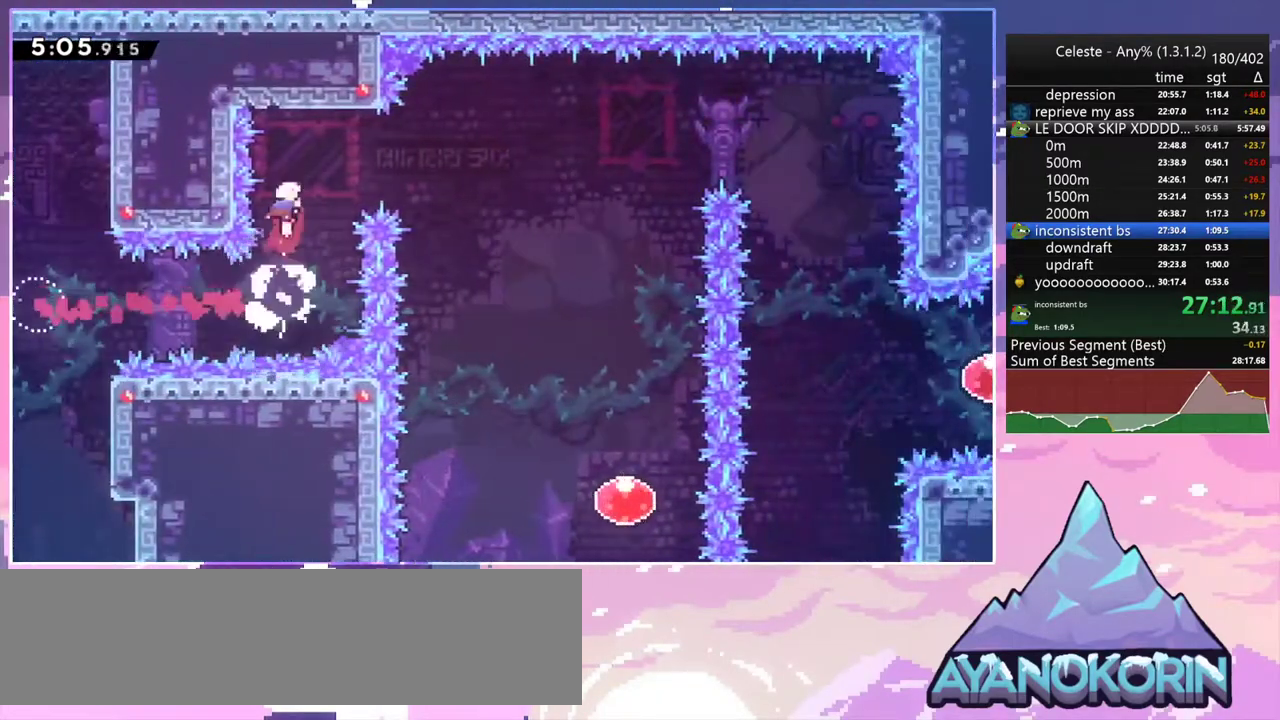
{"keys": ["down", "right"], "events": [[67, "dash", "down"], [67, "right", "down"], [67, "up", "up"], [167, "dash", "up"], [217, "down", "down"]]}
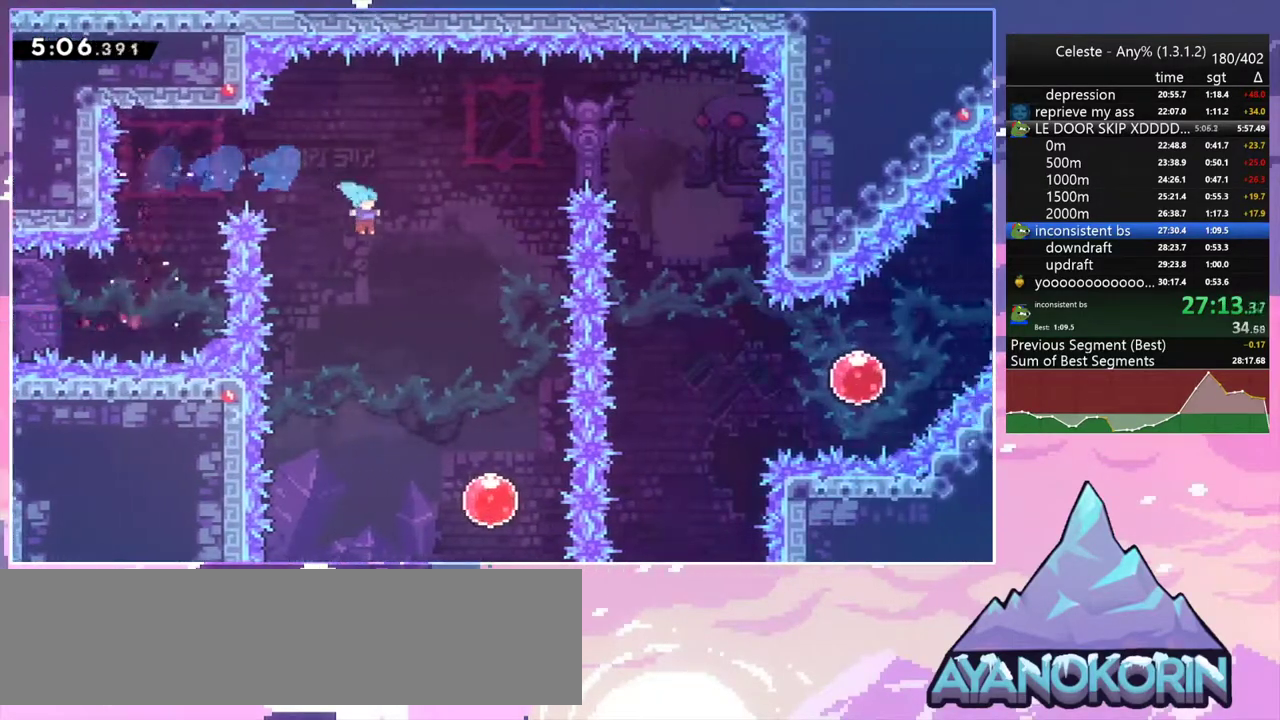
{"keys": ["dash", "up"], "events": [[317, "down", "up"], [367, "up", "down"], [417, "dash", "down"], [417, "right", "up"]]}
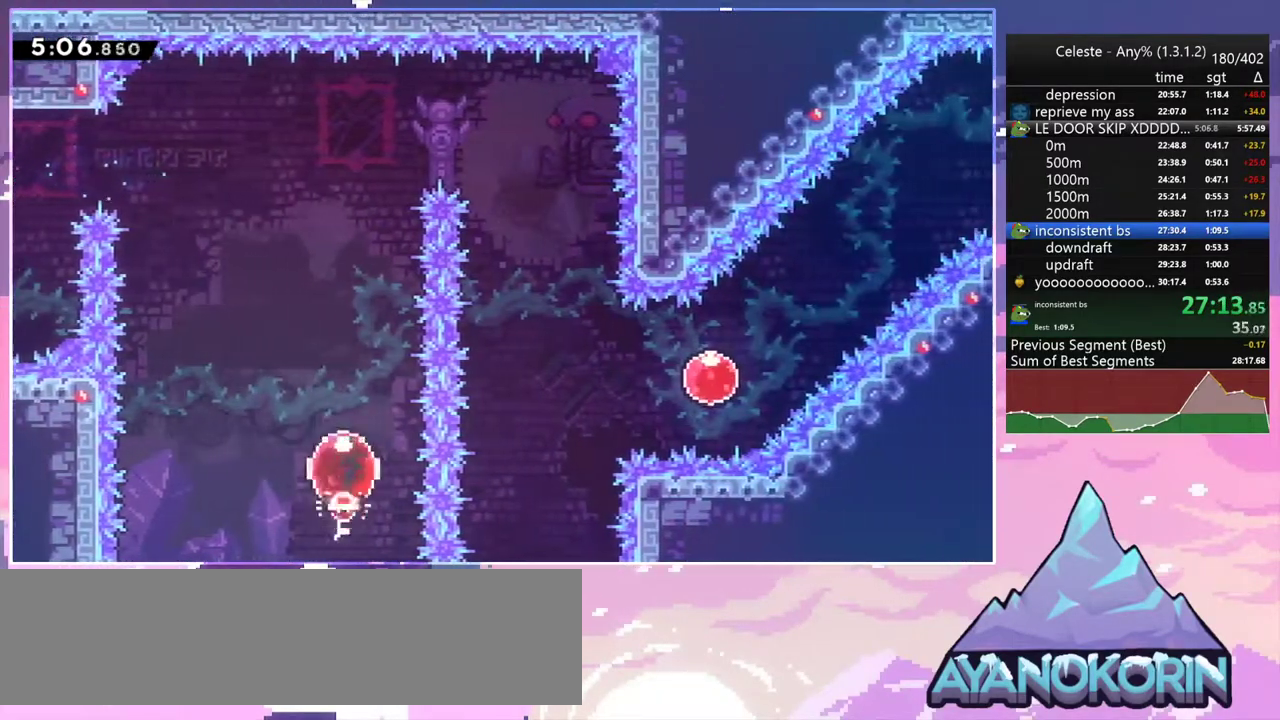
{"keys": ["dash", "right"], "events": [[50, "dash", "up"], [433, "right", "down"], [433, "up", "up"], [483, "dash", "down"]]}
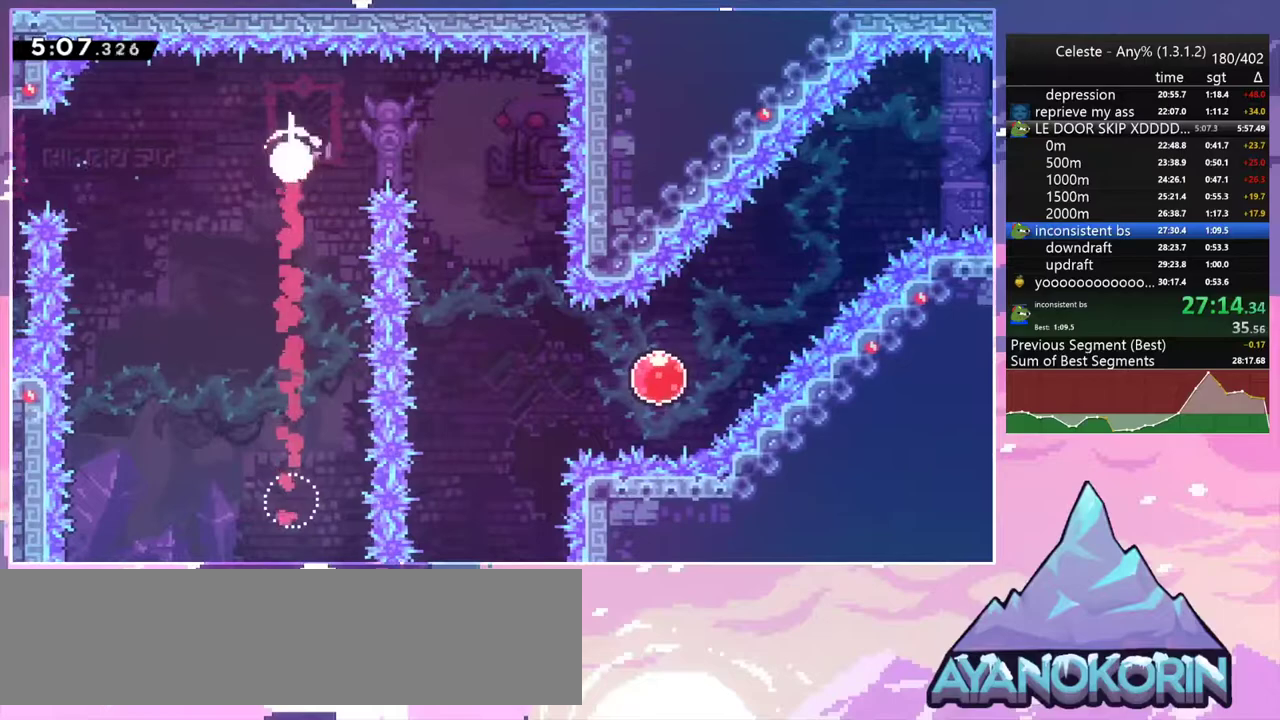
{"keys": ["down", "right"], "events": [[67, "dash", "up"], [217, "right", "up"], [483, "down", "down"], [483, "right", "down"]]}
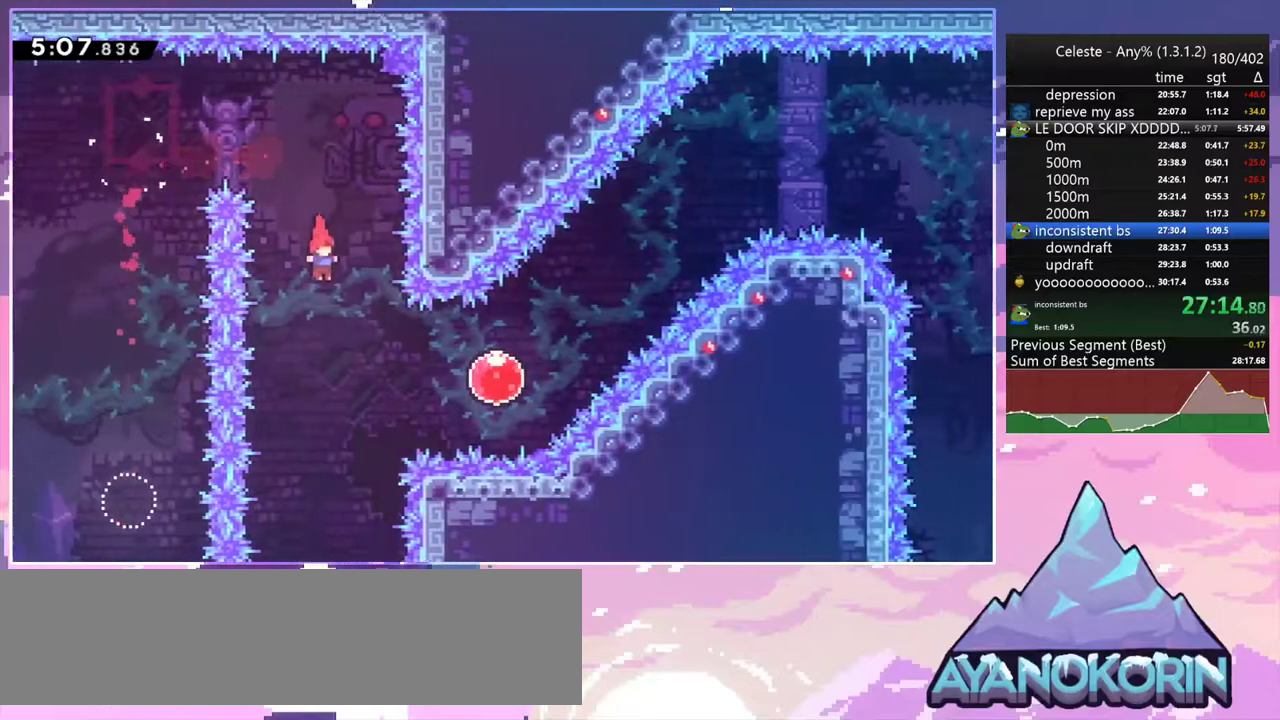
{"keys": ["dash", "right", "up"], "events": [[33, "dash", "down"], [183, "dash", "up"], [183, "down", "up"], [267, "up", "down"], [367, "dash", "down"]]}
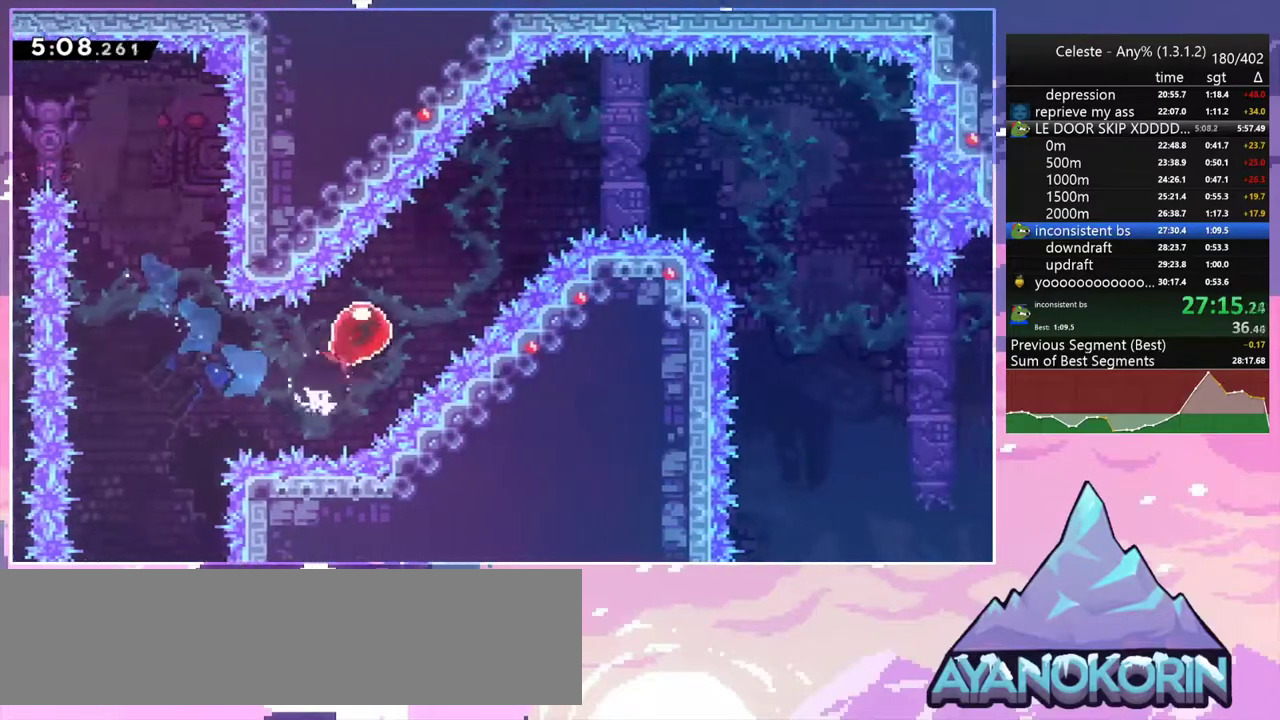
{"keys": ["dash", "right"], "events": [[50, "dash", "up"], [150, "up", "up"], [433, "dash", "down"]]}
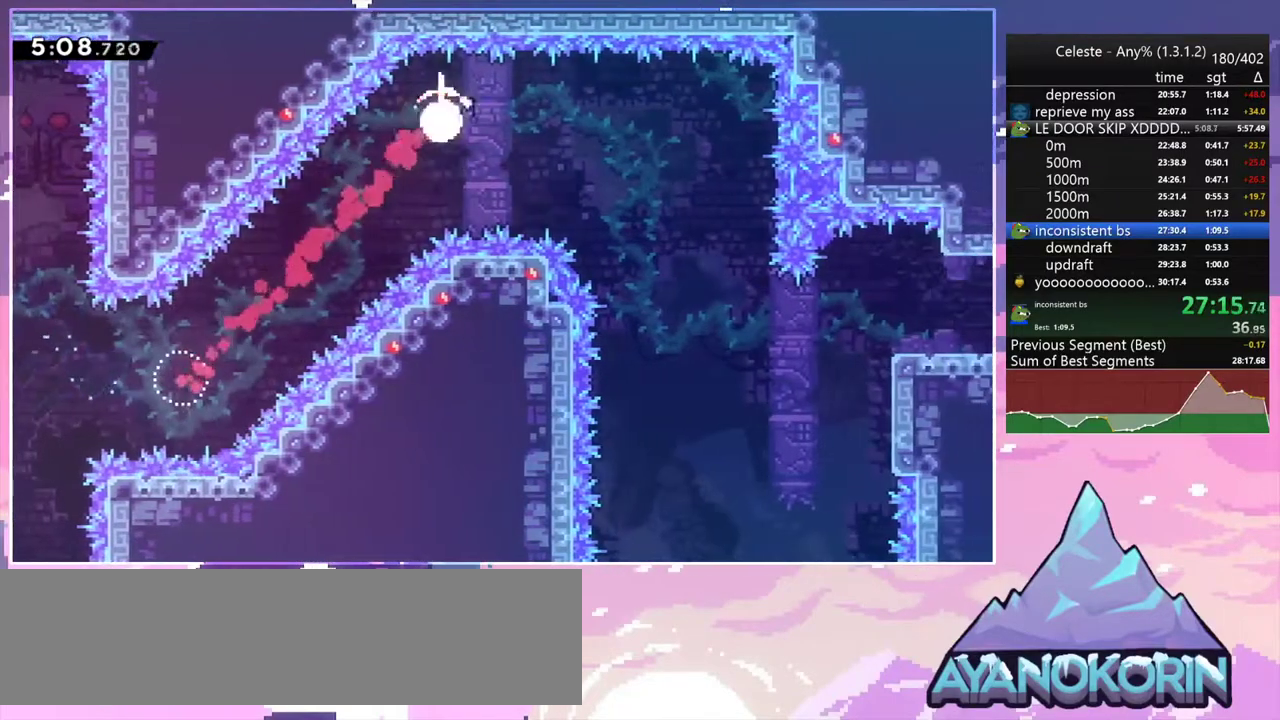
{"keys": ["right"], "events": [[117, "dash", "up"]]}
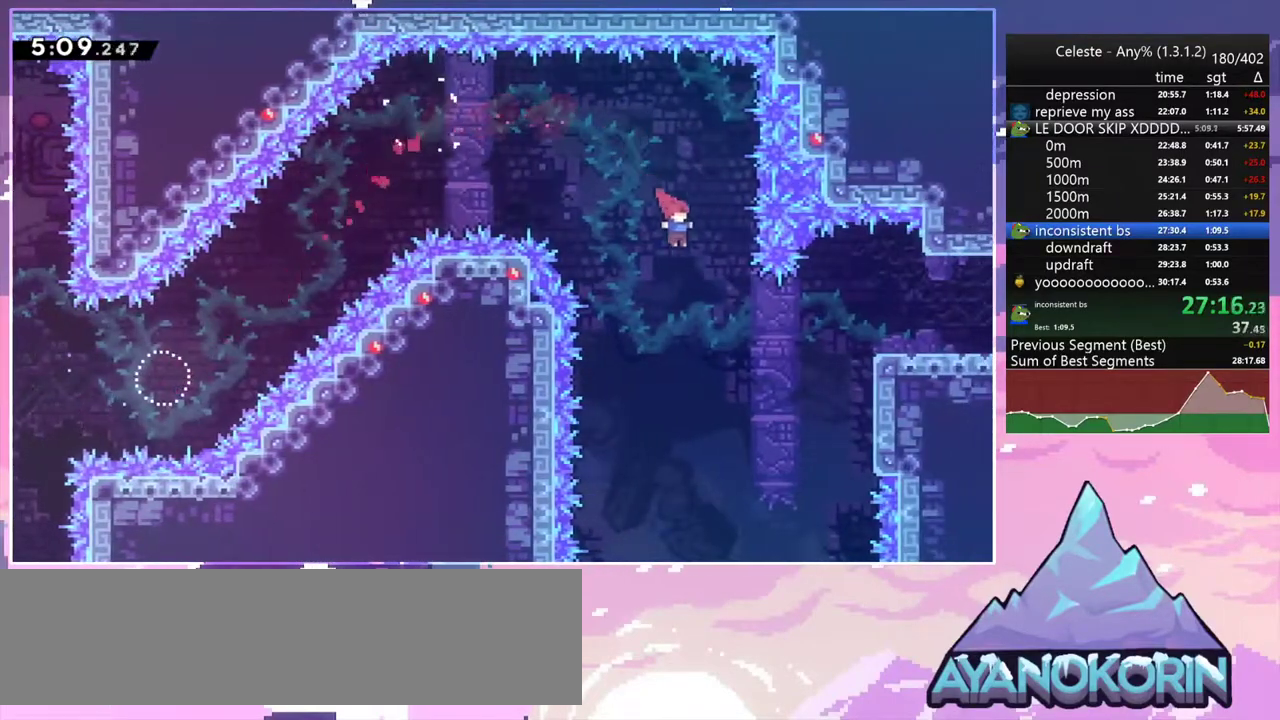
{"keys": [], "events": [[183, "dash", "down"], [317, "dash", "up"], [367, "right", "up"]]}
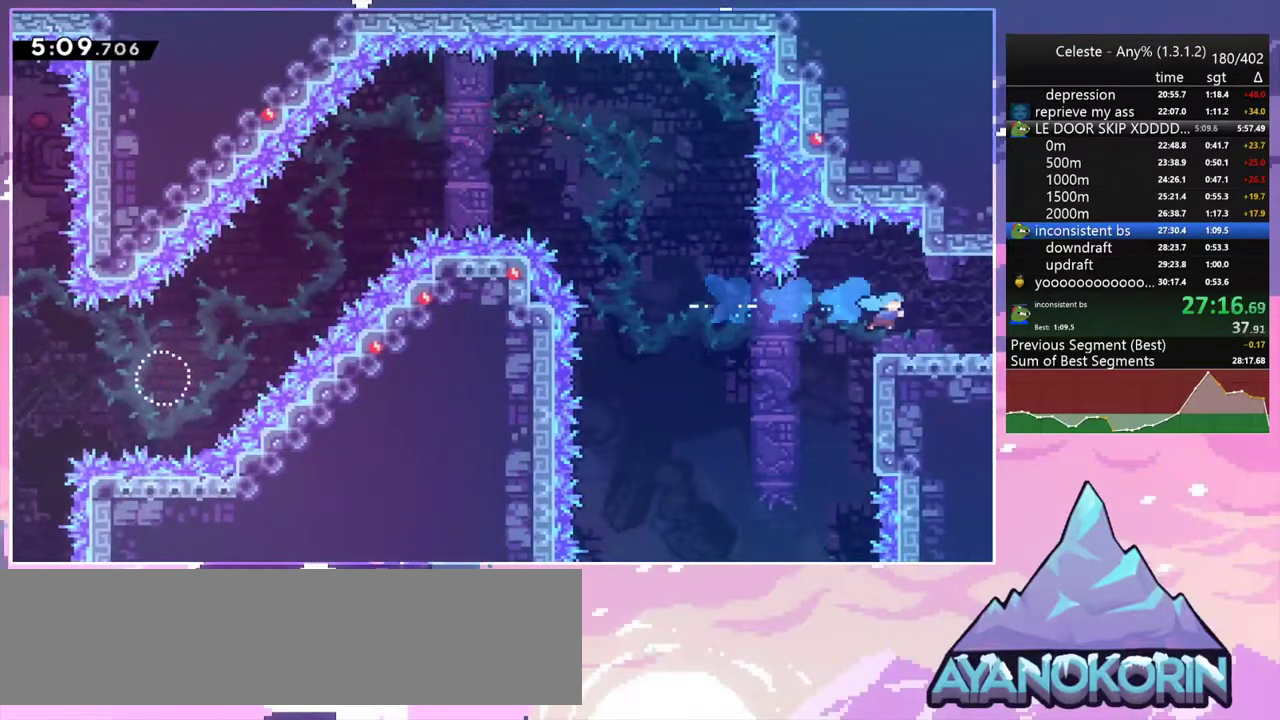
{"keys": ["jump2", "right"], "events": [[50, "down", "down"], [50, "right", "down"], [100, "dash", "down"], [150, "jump2", "down"], [233, "dash", "up"], [233, "down", "up"]]}
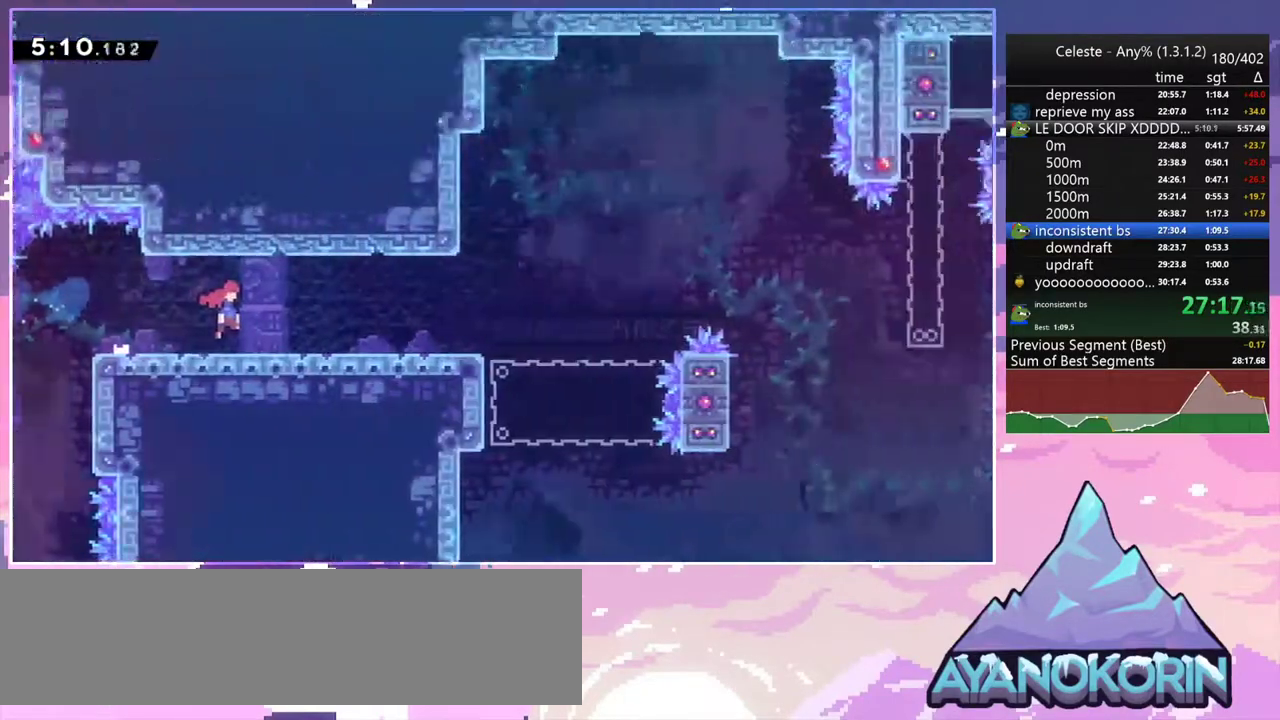
{"keys": ["dash", "down", "jump2", "right"], "events": [[450, "down", "down"], [483, "dash", "down"]]}
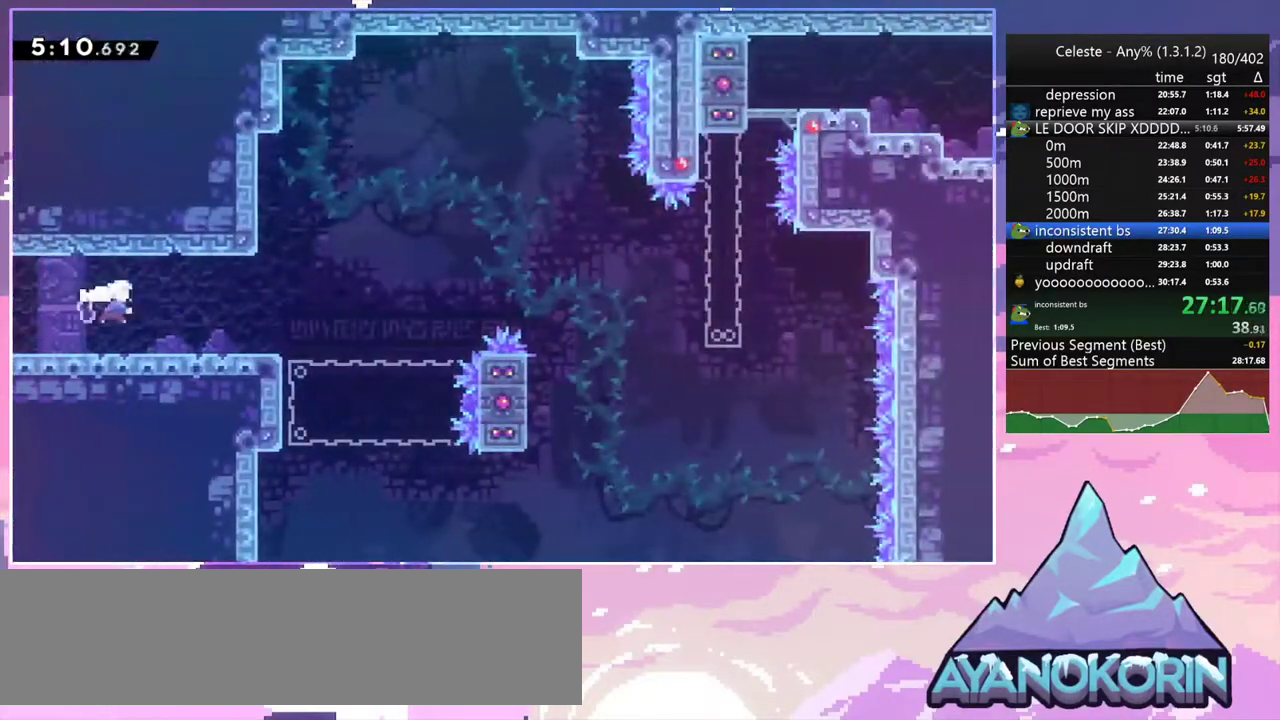
{"keys": ["jump2", "right", "up"], "events": [[33, "jump2", "up"], [133, "down", "up"], [183, "jump2", "down"], [233, "up", "down"], [267, "dash", "up"]]}
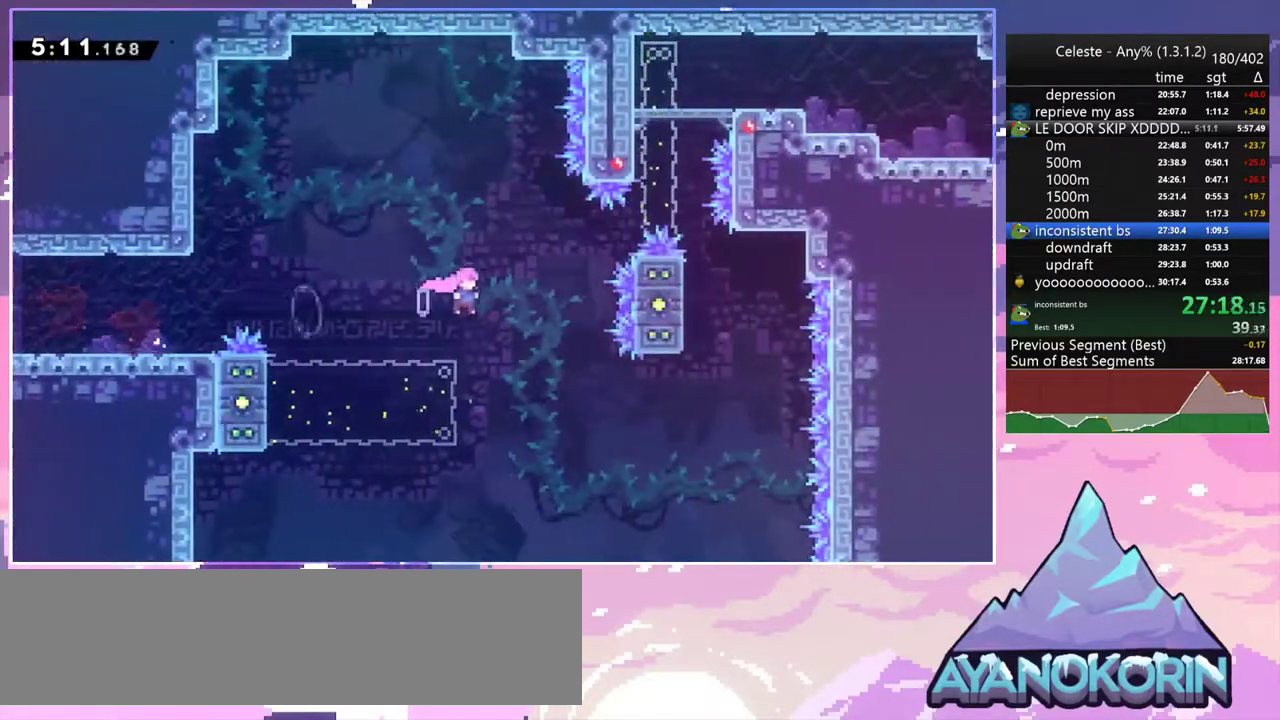
{"keys": ["dash", "up"], "events": [[150, "dash", "down"], [150, "jump2", "up"], [283, "dash", "up"], [433, "dash", "down"], [433, "right", "up"]]}